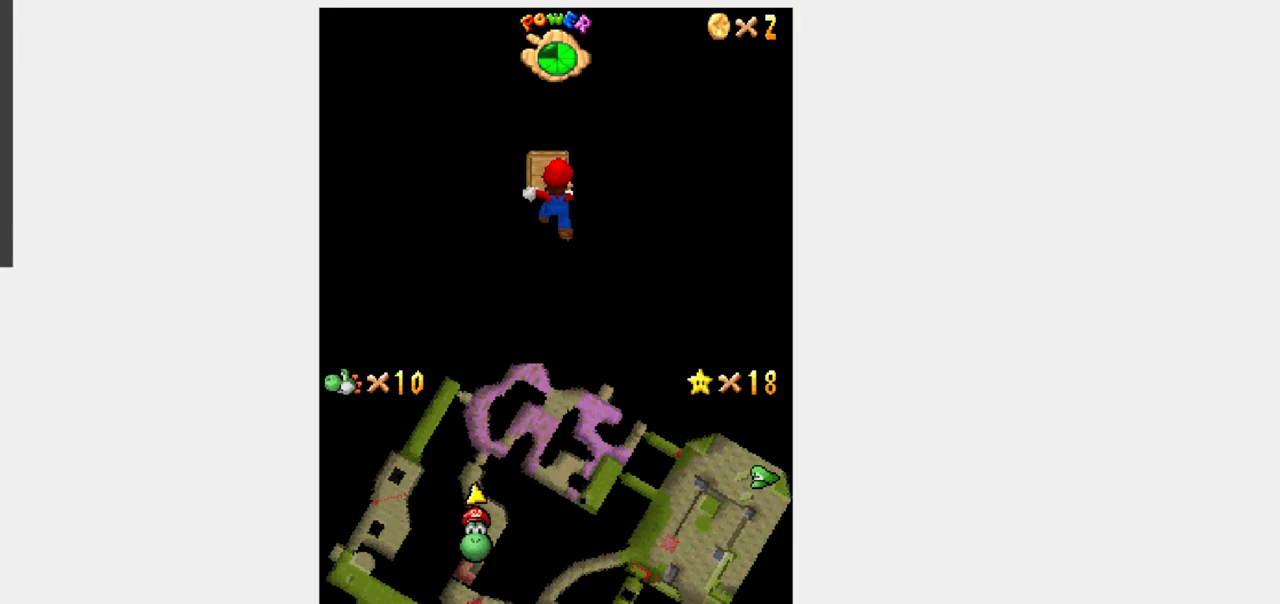
Gameplay with a controller (Nintendo layout); each line is a JSON object with the inputs held at the frame after it. "events" lists button and stick changes between this image and that frame as [ms after this image, input, new state], when the widget could be followed in between. Not read: L3 R3.
{"buttons": ["B", "Y", "L1", "DPAD_UP", "DPAD_RIGHT"], "events": [[133, "B", "down"]]}
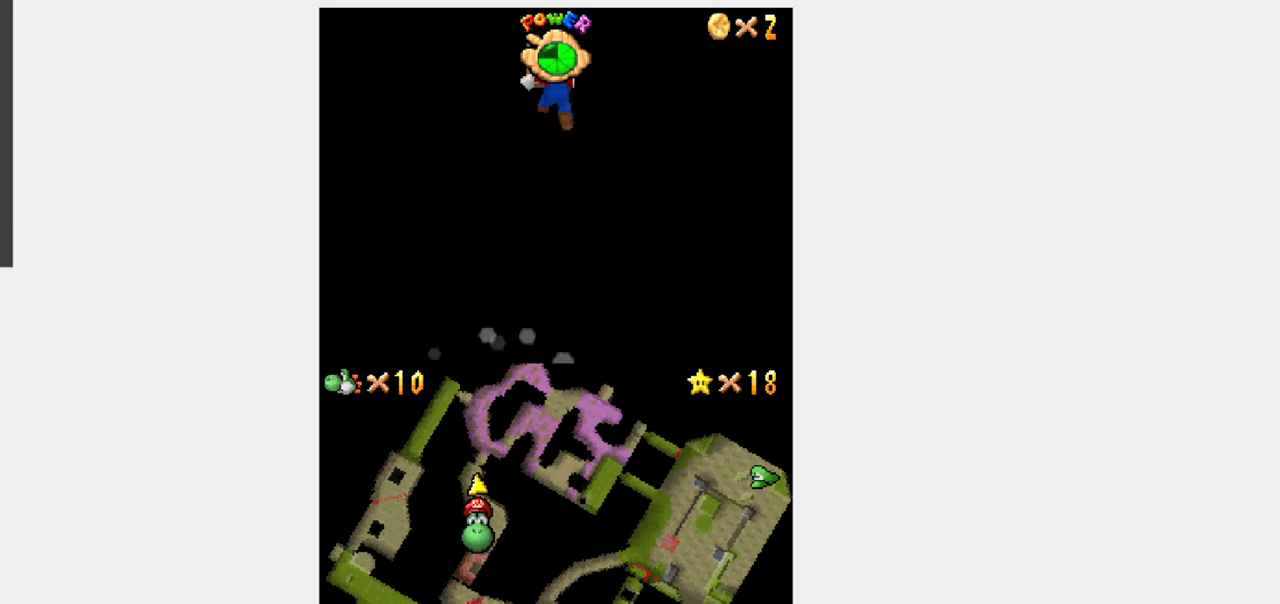
{"buttons": ["Y", "L1", "DPAD_UP"], "events": [[267, "B", "up"], [400, "DPAD_RIGHT", "up"]]}
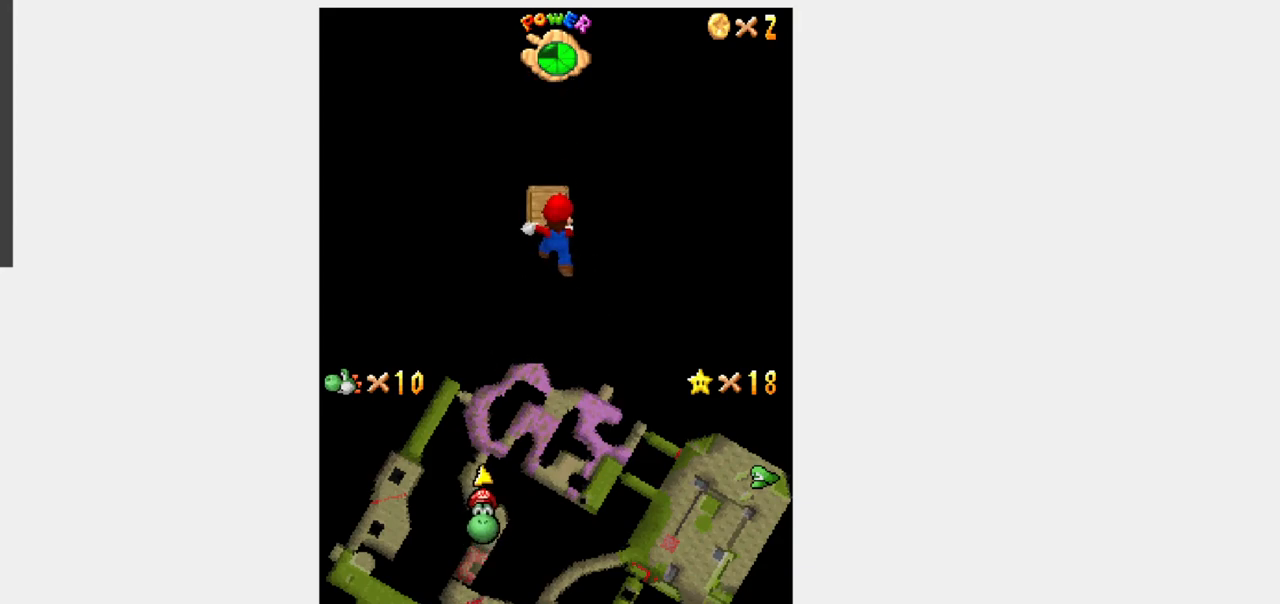
{"buttons": ["B", "Y", "L1", "DPAD_UP"], "events": [[133, "B", "down"]]}
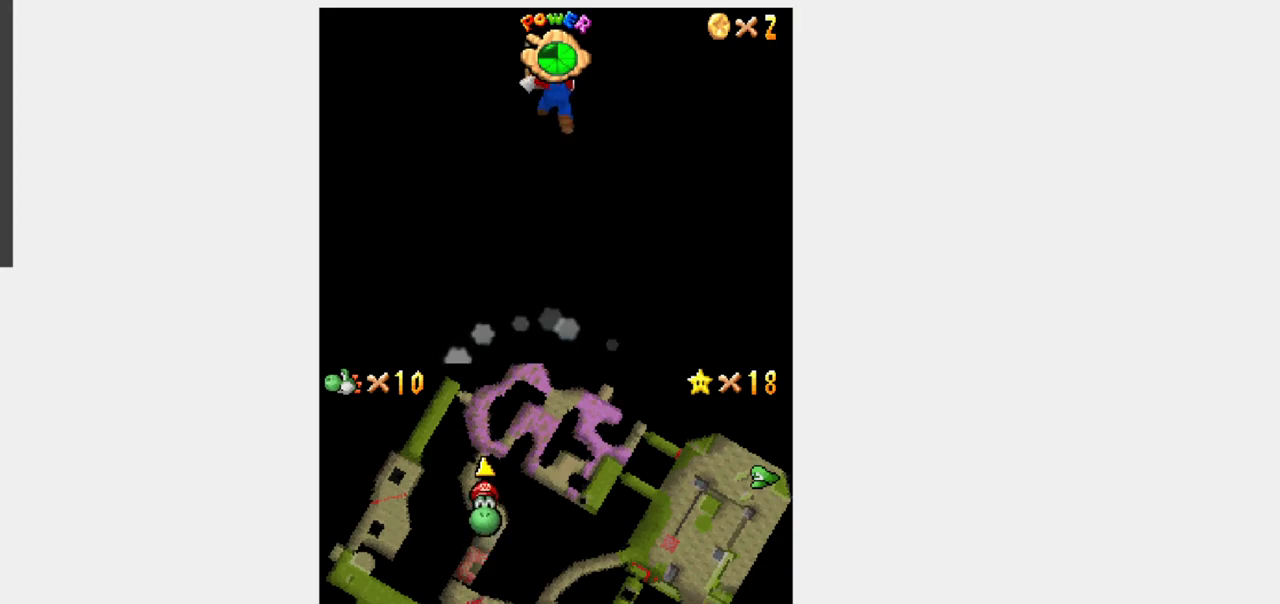
{"buttons": ["Y", "L1", "DPAD_UP", "DPAD_LEFT"], "events": [[50, "DPAD_LEFT", "down"], [183, "B", "up"]]}
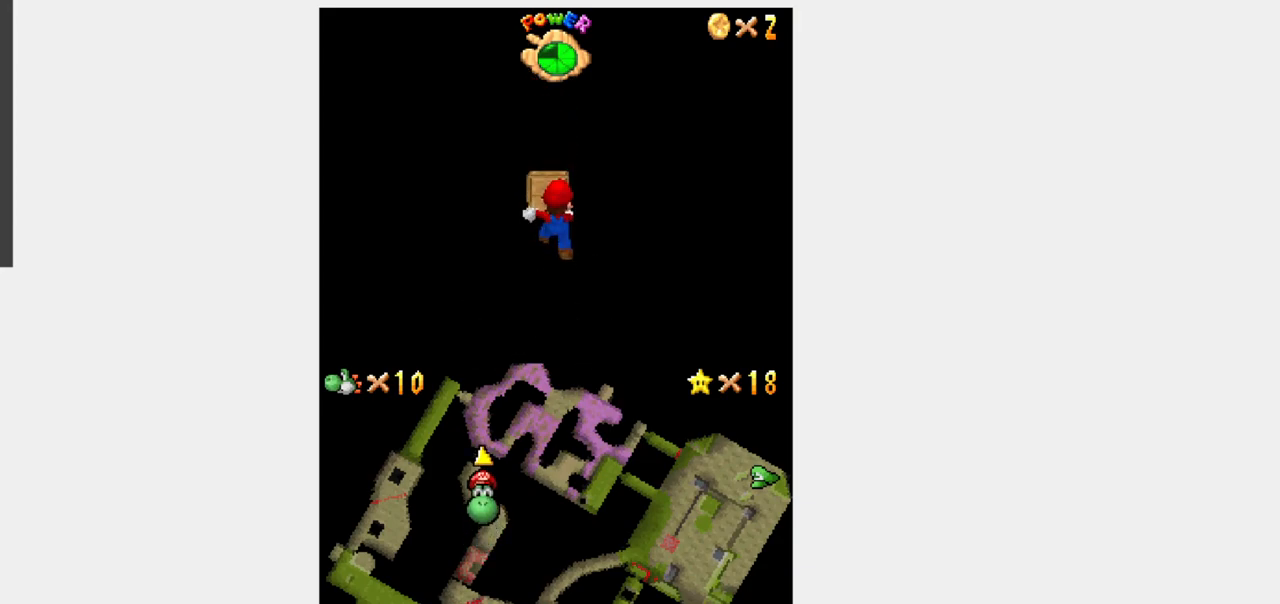
{"buttons": ["B", "Y", "L1", "DPAD_UP"], "events": [[117, "B", "down"], [317, "DPAD_LEFT", "up"]]}
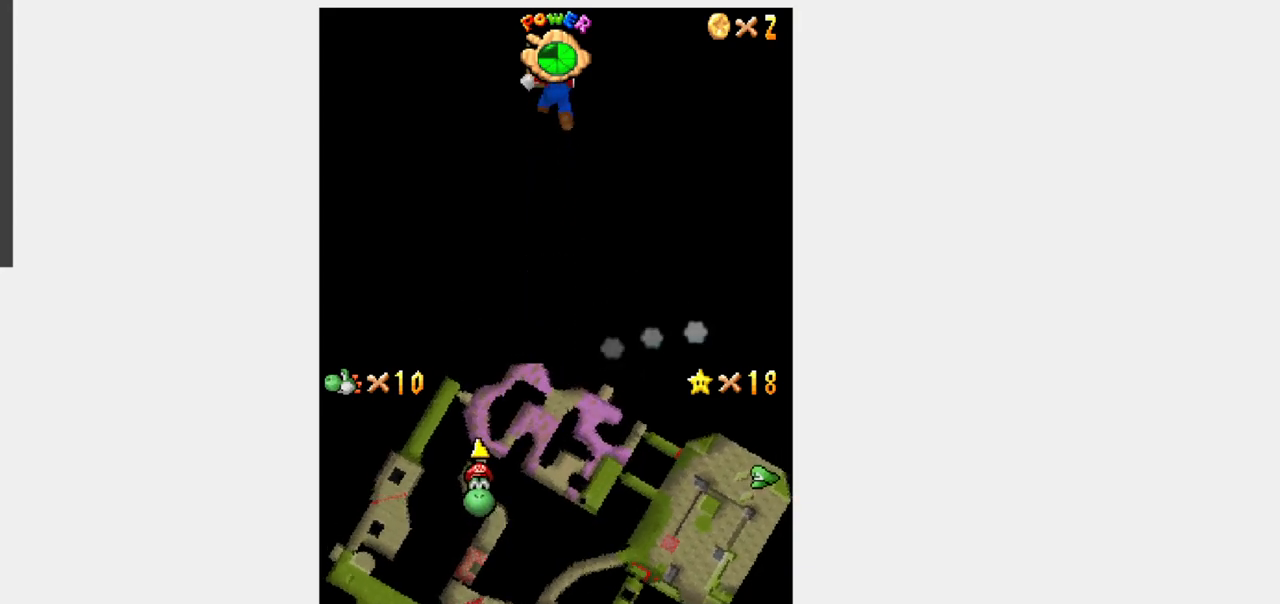
{"buttons": ["Y", "DPAD_UP"], "events": [[200, "L1", "up"], [267, "B", "up"]]}
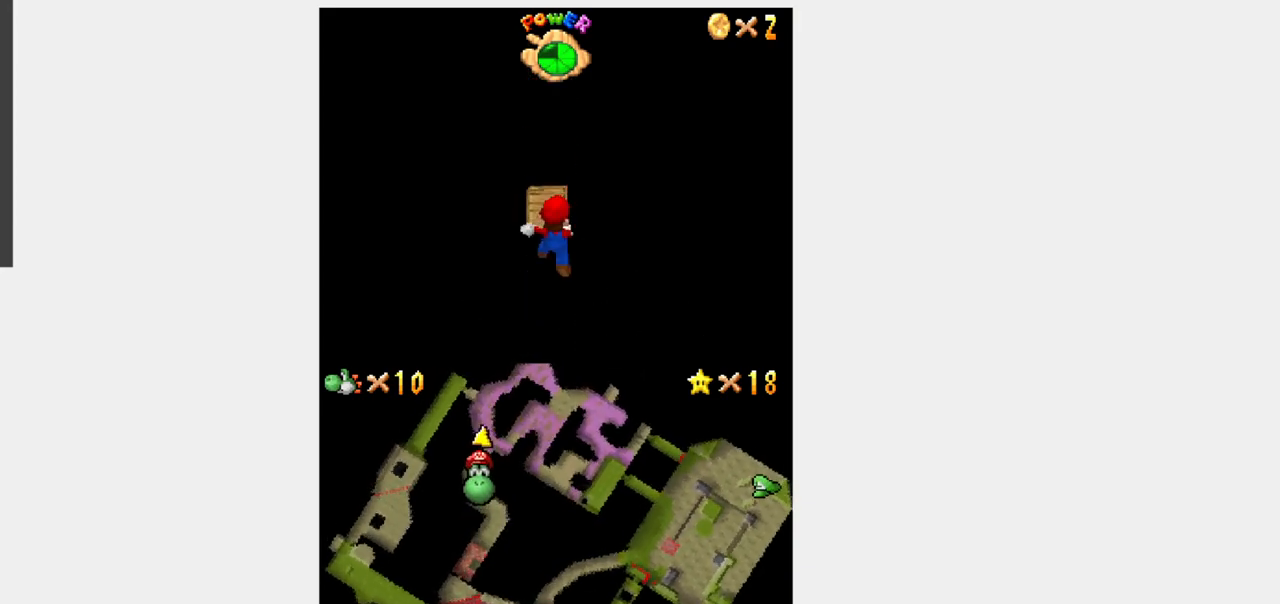
{"buttons": ["Y", "DPAD_UP"], "events": [[200, "B", "down"], [333, "B", "up"]]}
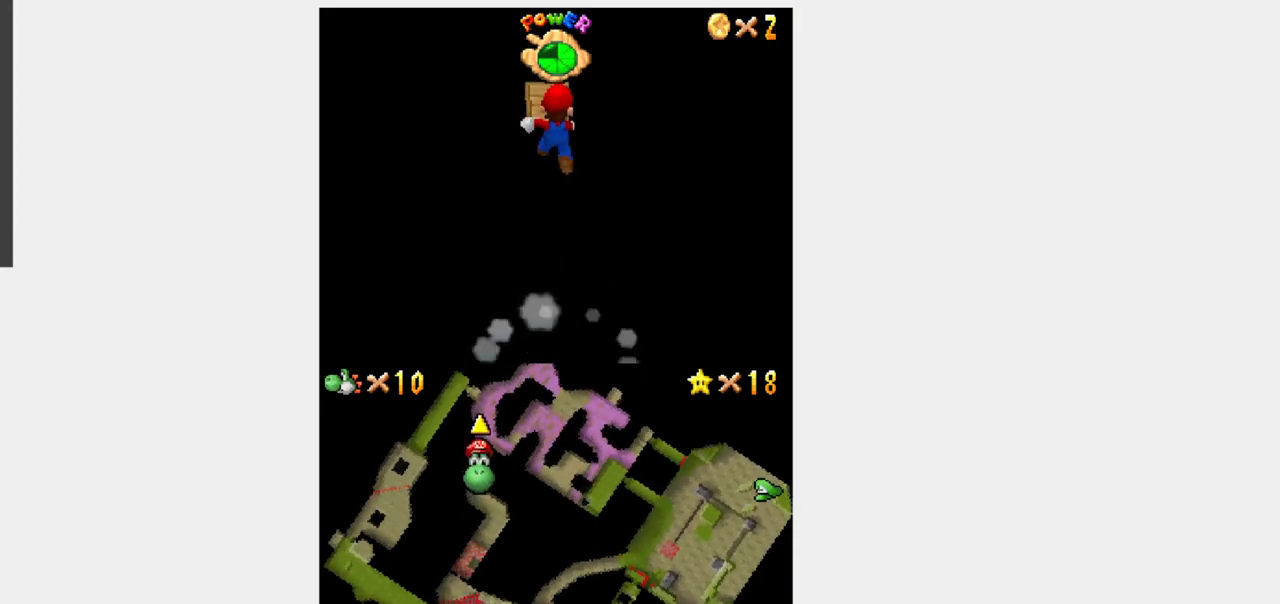
{"buttons": ["R1", "DPAD_UP", "DPAD_RIGHT"], "events": [[433, "DPAD_RIGHT", "down"], [467, "Y", "up"], [500, "R1", "down"]]}
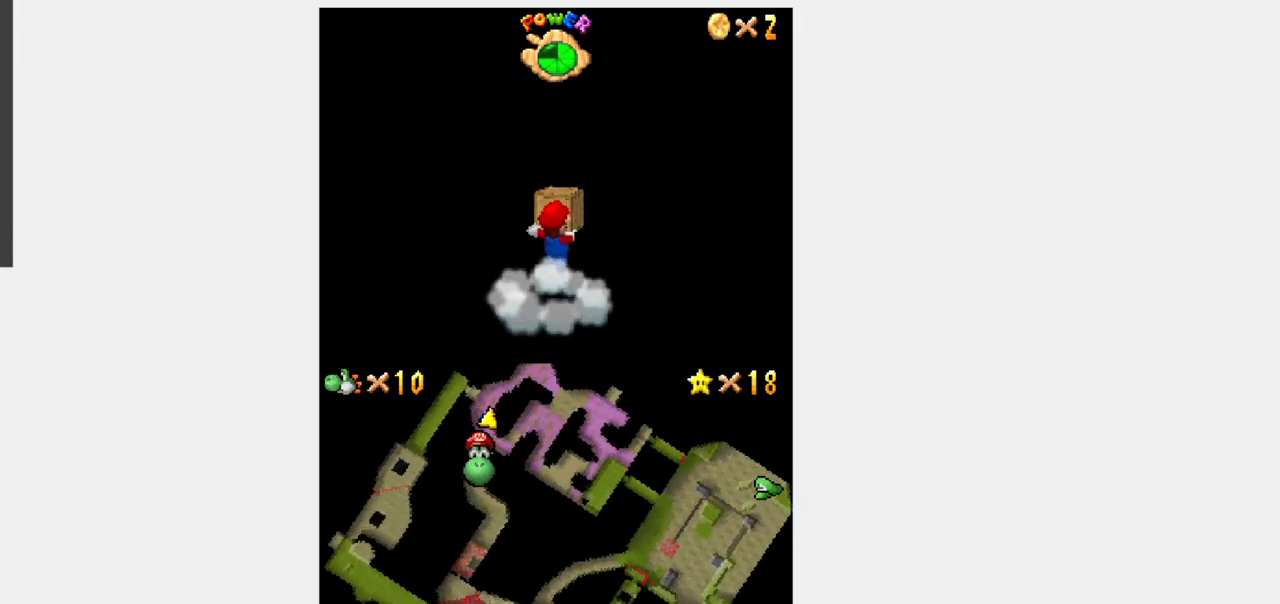
{"buttons": [], "events": [[67, "DPAD_RIGHT", "up"], [217, "R1", "up"], [233, "DPAD_UP", "up"]]}
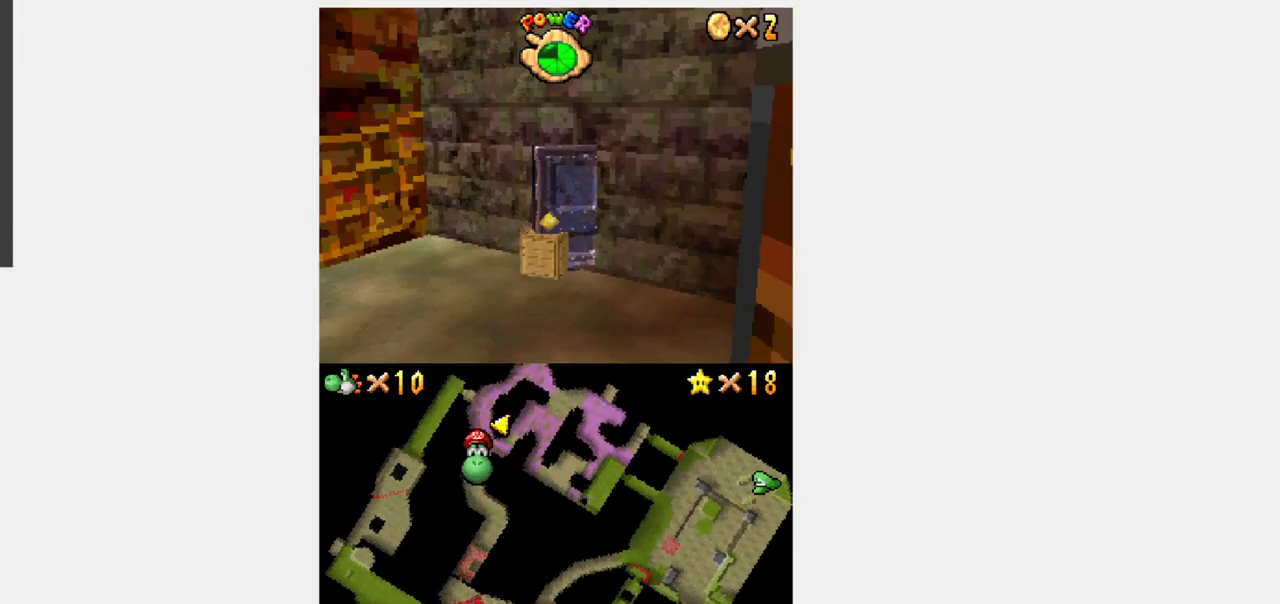
{"buttons": ["Y", "DPAD_DOWN"], "events": [[500, "DPAD_DOWN", "down"], [500, "Y", "down"]]}
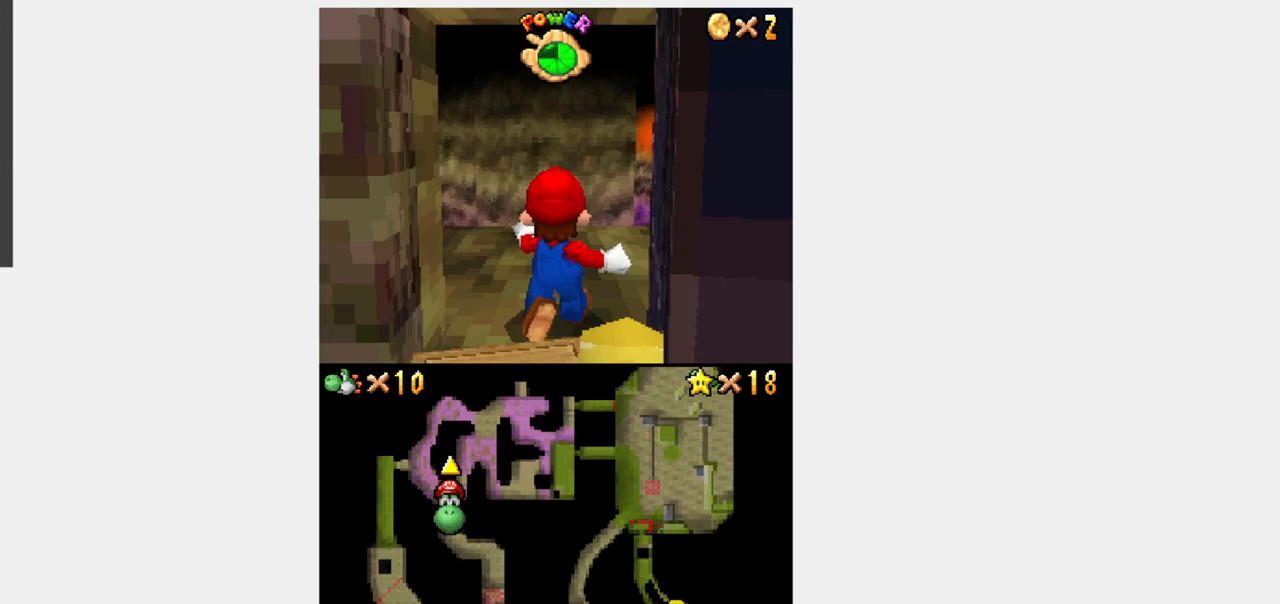
{"buttons": ["Y", "DPAD_DOWN"], "events": []}
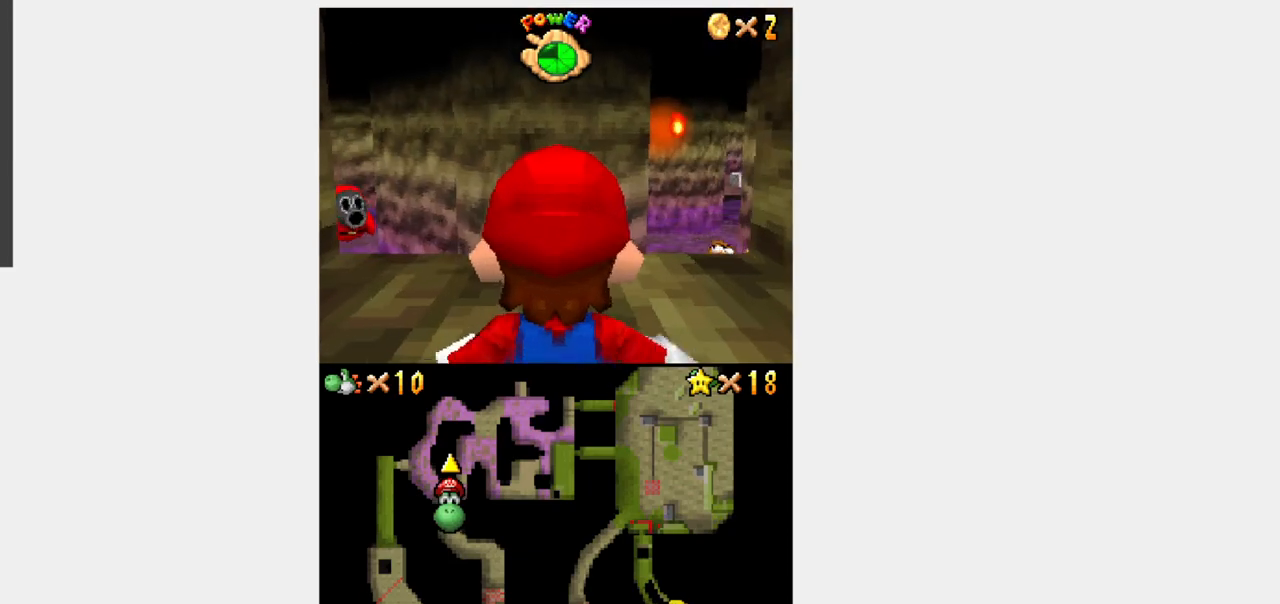
{"buttons": ["Y", "DPAD_DOWN"], "events": []}
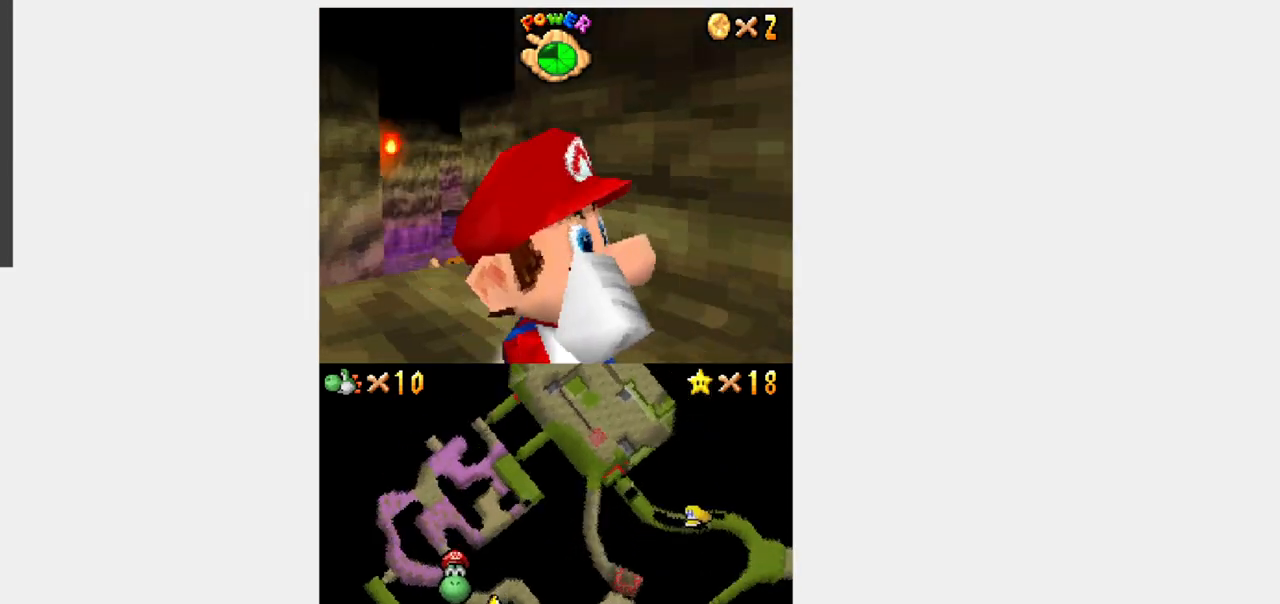
{"buttons": ["Y"], "events": [[483, "DPAD_DOWN", "up"]]}
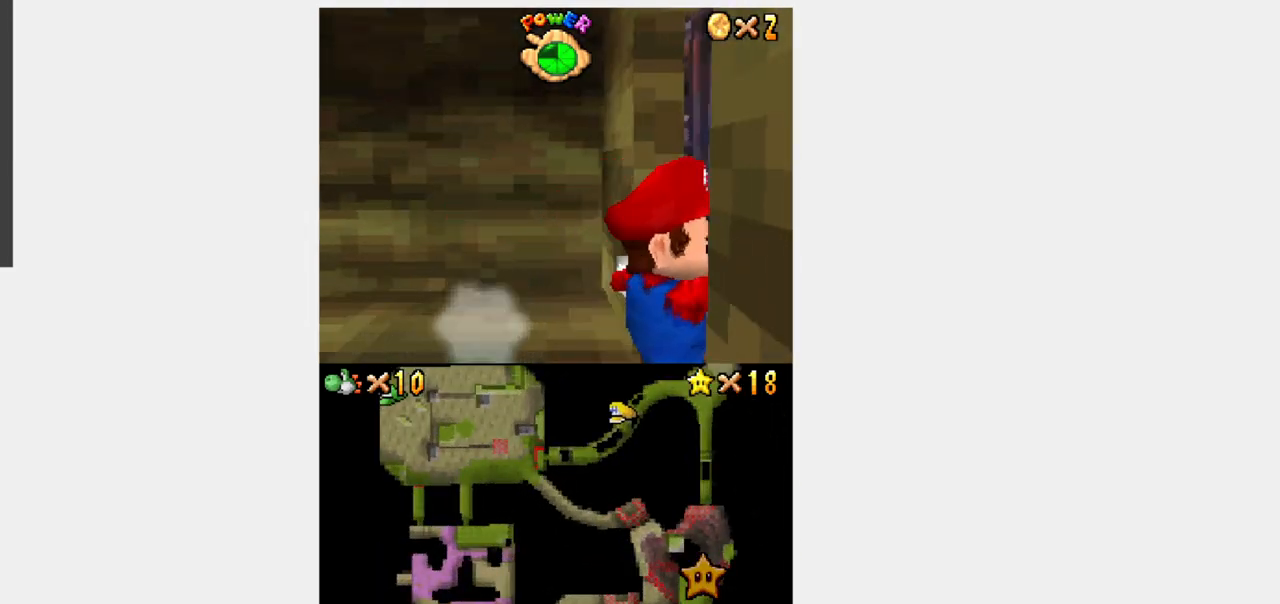
{"buttons": [], "events": [[133, "Y", "up"]]}
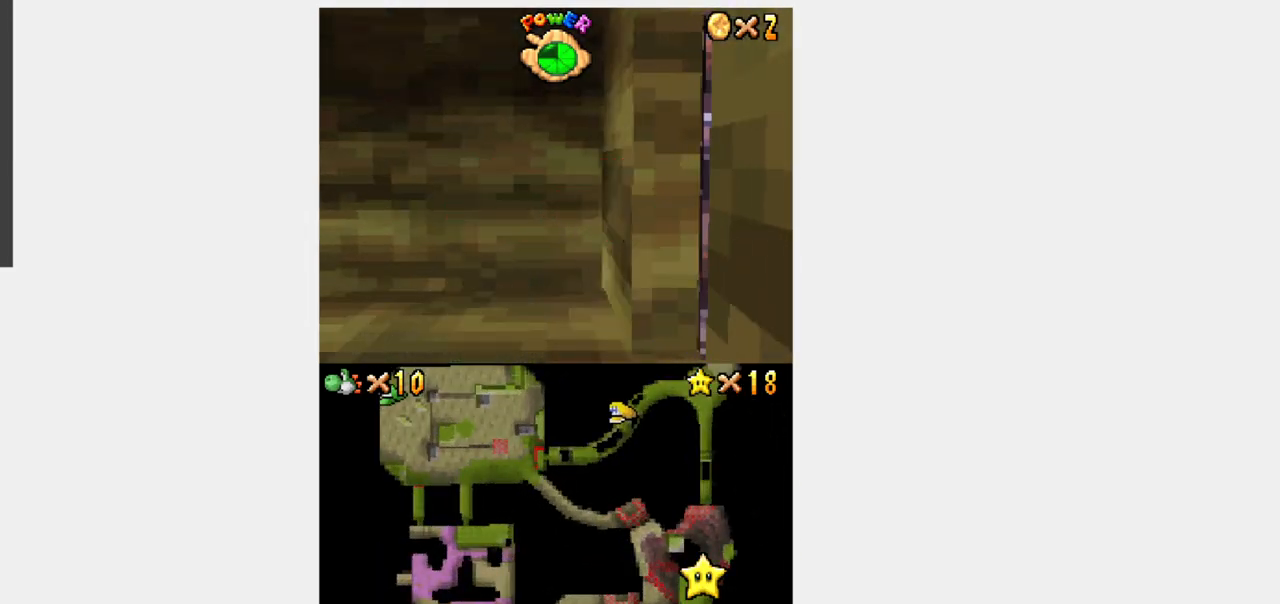
{"buttons": [], "events": []}
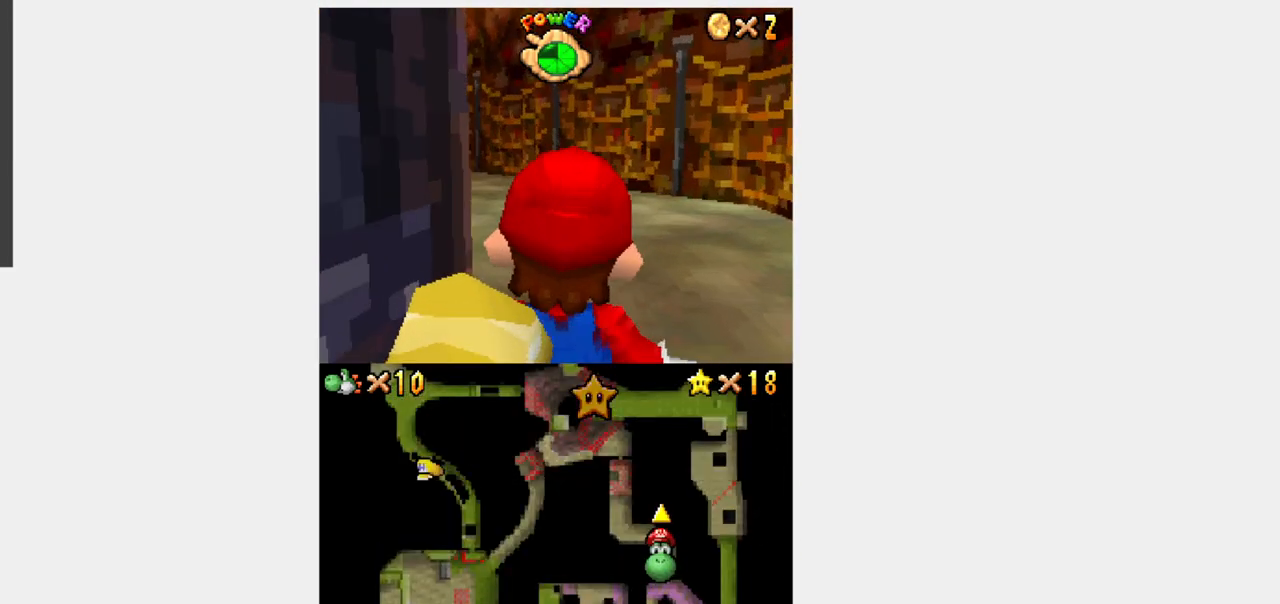
{"buttons": ["A"], "events": [[467, "DPAD_DOWN", "down"], [467, "DPAD_RIGHT", "down"], [500, "A", "down"], [500, "DPAD_DOWN", "up"], [500, "DPAD_RIGHT", "up"]]}
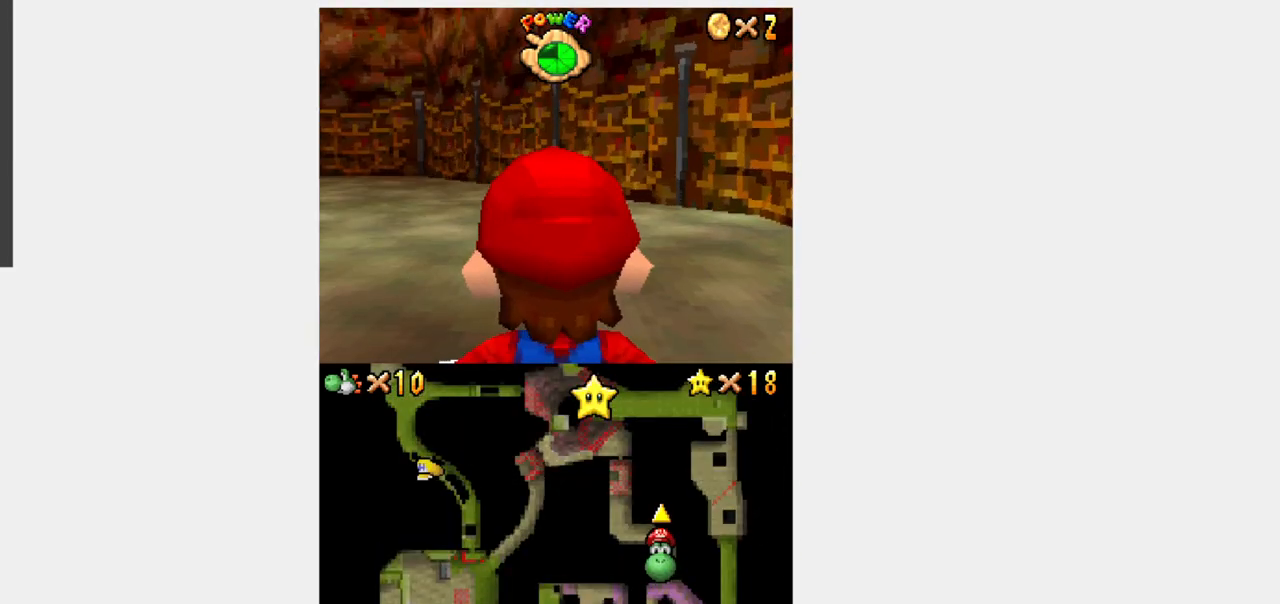
{"buttons": [], "events": [[250, "A", "up"]]}
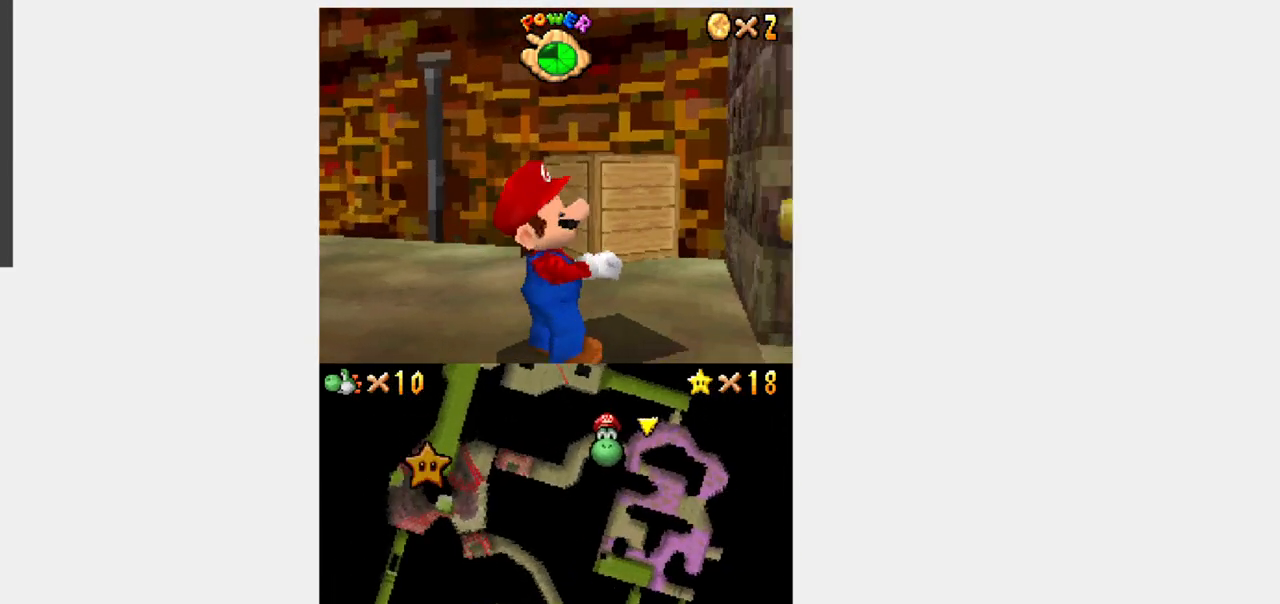
{"buttons": ["B", "Y", "DPAD_LEFT"]}
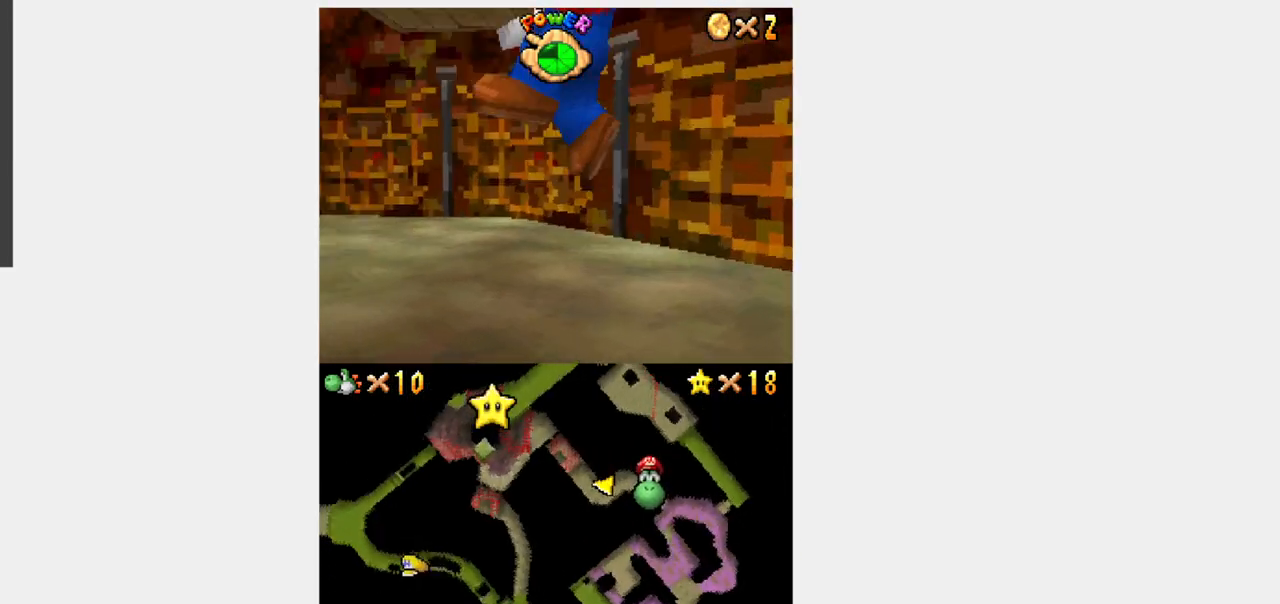
{"buttons": ["Y", "DPAD_UP"], "events": [[50, "B", "up"], [50, "DPAD_UP", "down"], [300, "DPAD_LEFT", "up"]]}
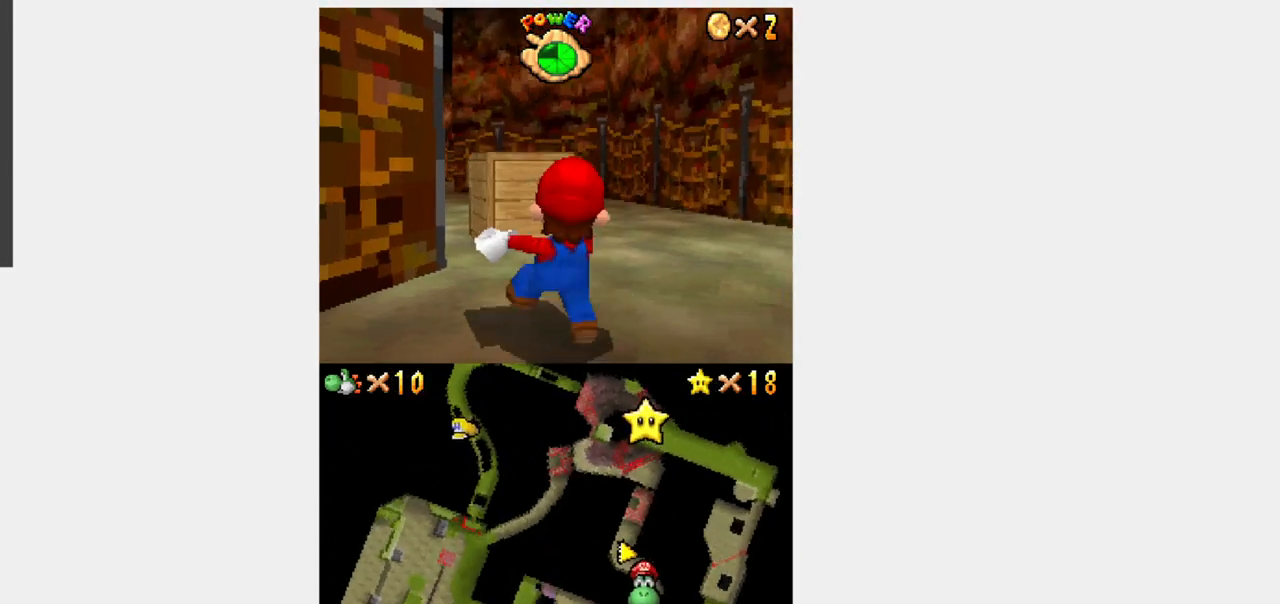
{"buttons": ["B", "Y", "DPAD_UP", "DPAD_LEFT"], "events": [[83, "B", "down"], [317, "DPAD_LEFT", "down"]]}
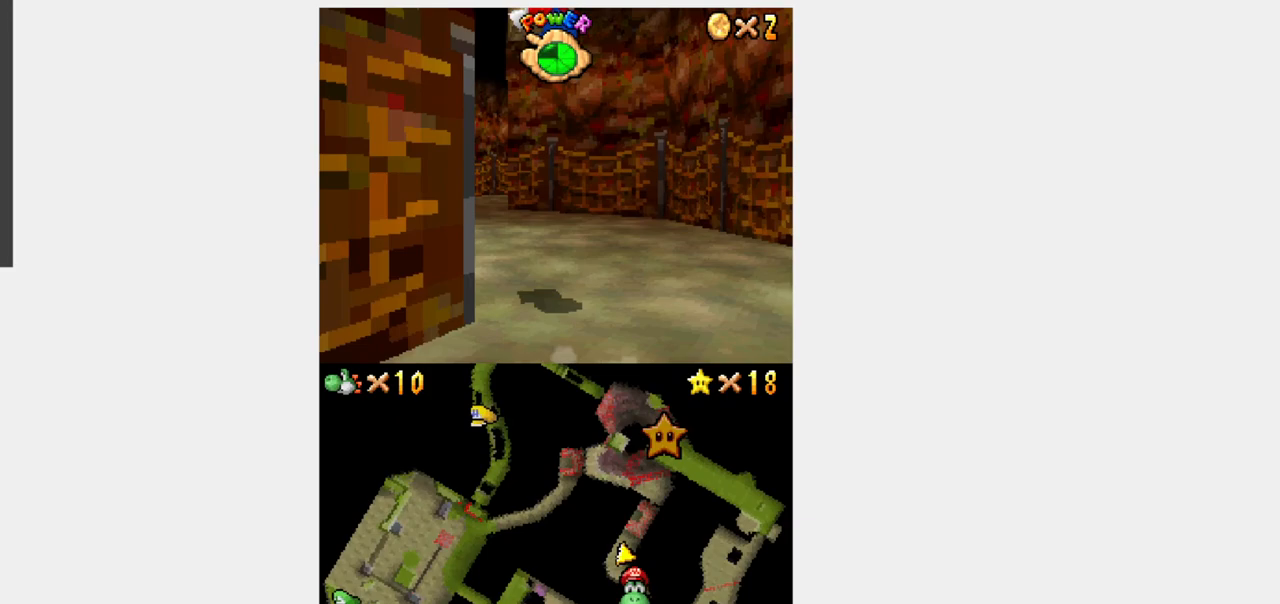
{"buttons": ["Y", "DPAD_UP"], "events": [[133, "B", "up"], [333, "DPAD_LEFT", "up"]]}
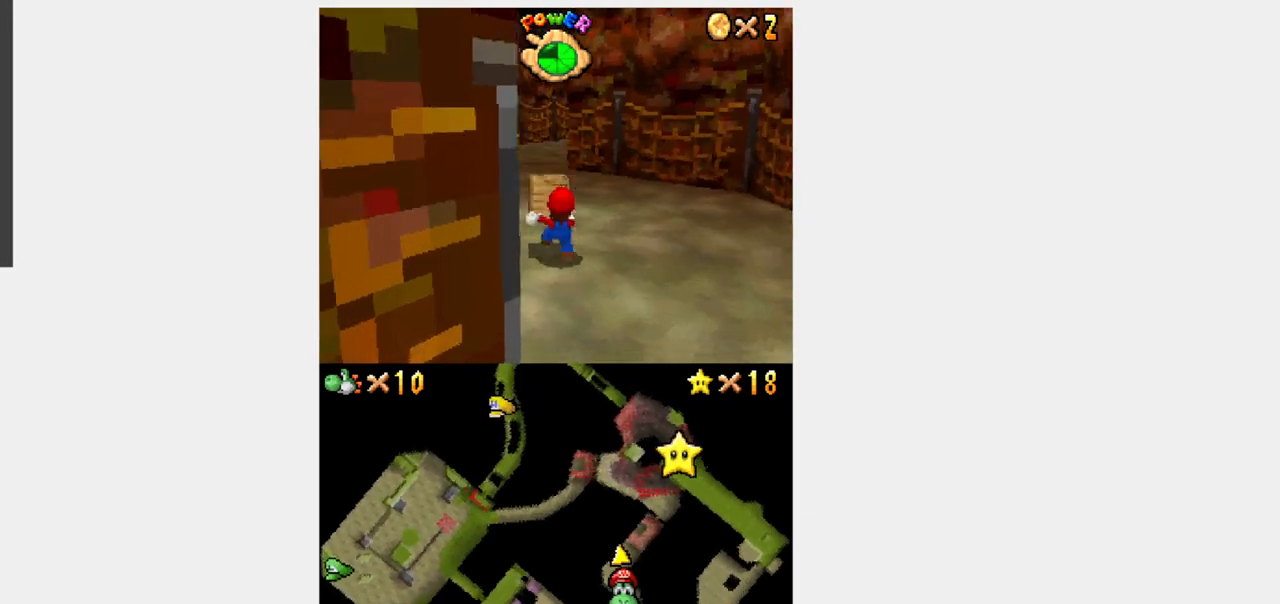
{"buttons": ["B", "Y", "DPAD_UP"], "events": [[50, "B", "down"]]}
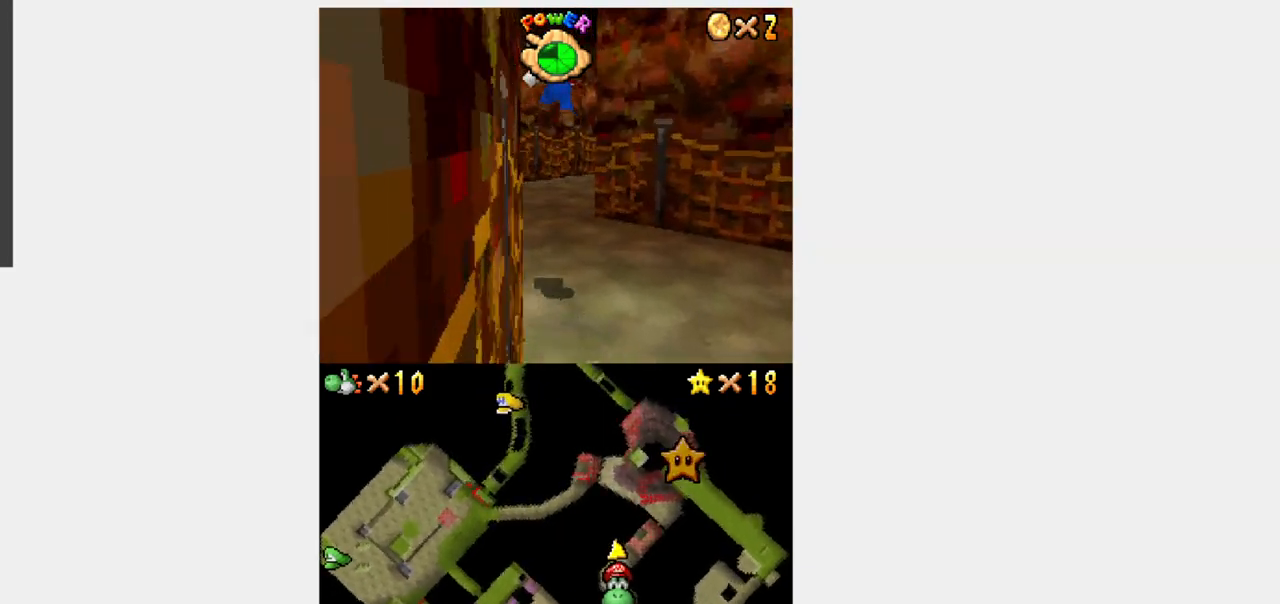
{"buttons": ["Y", "DPAD_UP"], "events": [[83, "B", "up"]]}
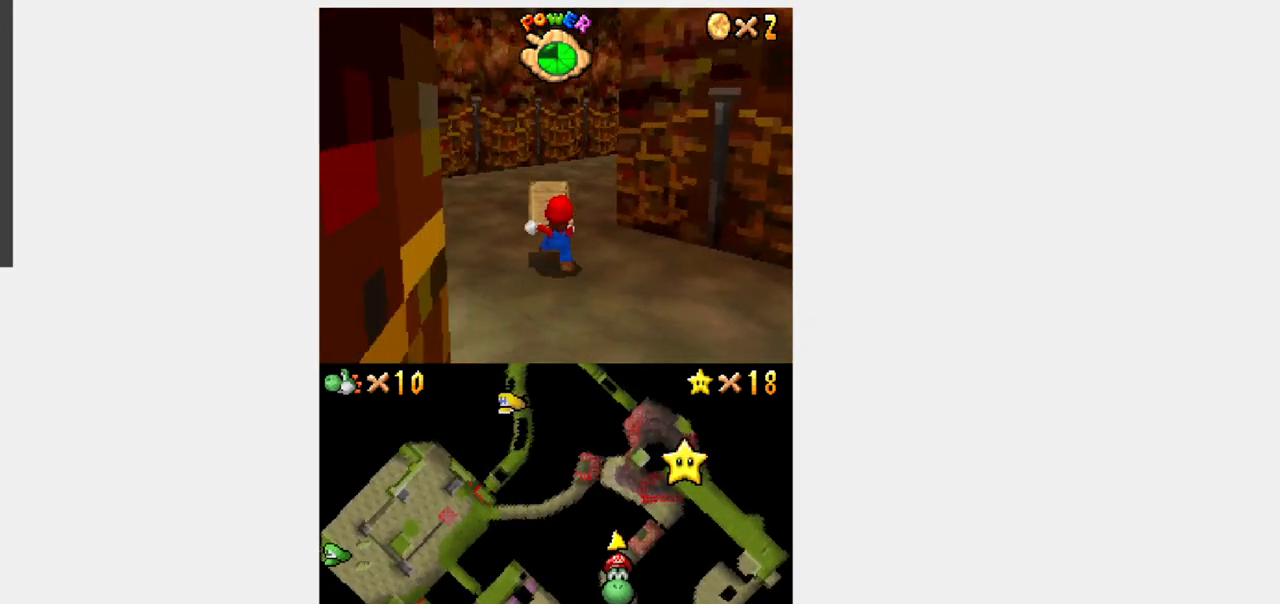
{"buttons": ["B", "Y", "DPAD_UP", "DPAD_RIGHT"], "events": [[67, "B", "down"], [183, "DPAD_RIGHT", "down"]]}
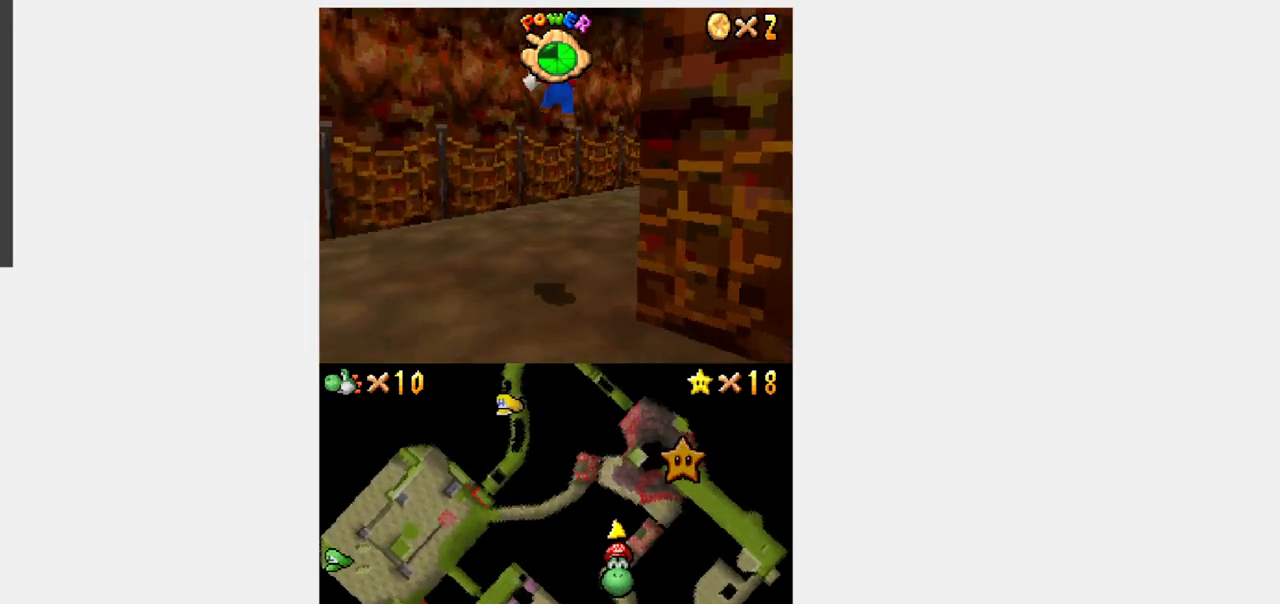
{"buttons": ["Y", "DPAD_UP"], "events": [[117, "B", "up"], [433, "DPAD_RIGHT", "up"]]}